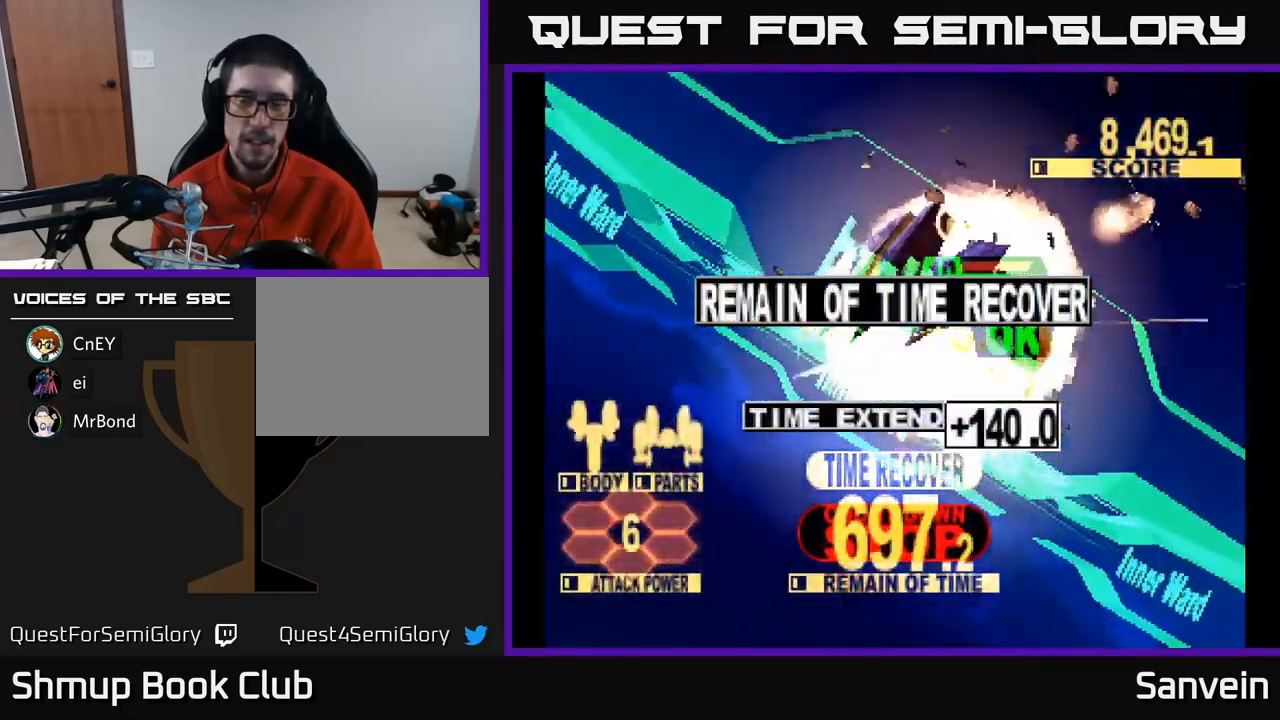
Gameplay with a controller (Xbox layout); each line is a JSON object with the inputs held at the frame after it. "events" lists button and stick changes between this image and that frame as [ms after this image, input, new state], when the widget could be followed in between.
{"buttons": ["A", "X"], "left_stick": "center", "right_stick": "center", "events": [[67, "X", "down"], [100, "A", "up"], [184, "X", "up"], [417, "X", "down"], [500, "A", "down"]]}
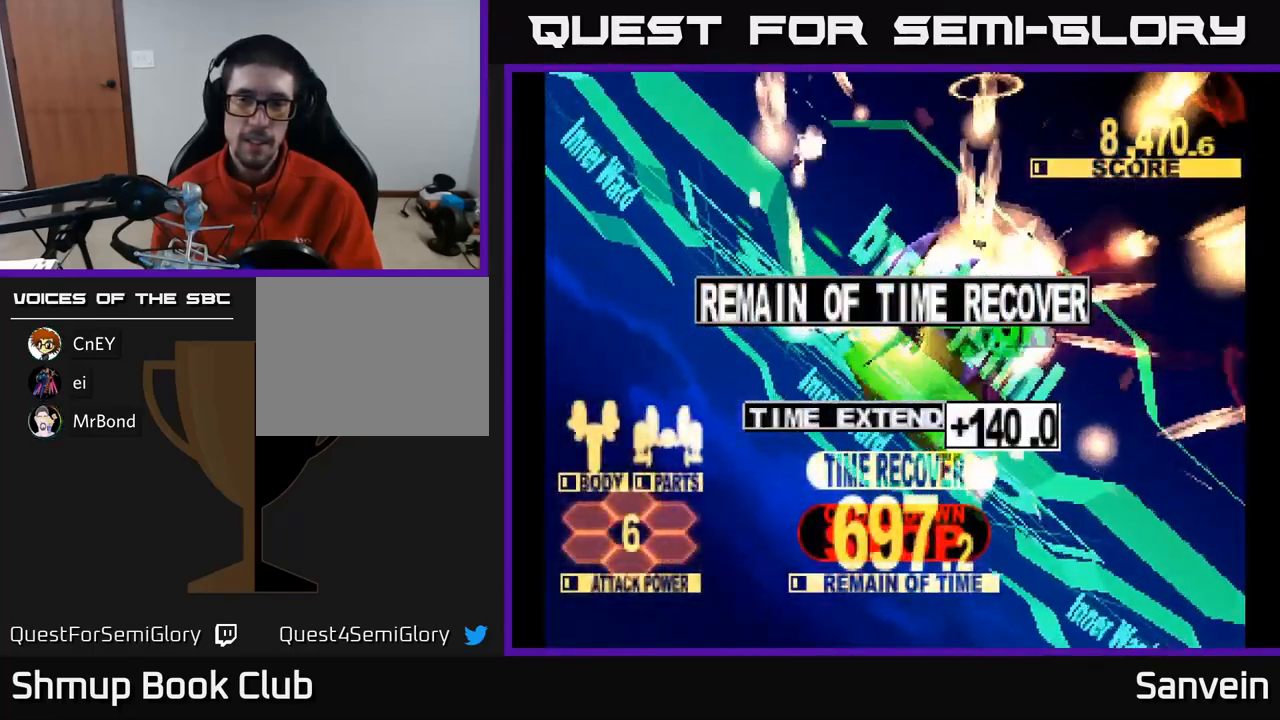
{"buttons": ["A"], "left_stick": "center", "right_stick": "center", "events": [[34, "X", "up"], [117, "X", "down"], [134, "A", "up"], [217, "A", "down"], [250, "X", "up"], [334, "X", "down"], [367, "A", "up"], [434, "A", "down"], [467, "X", "up"]]}
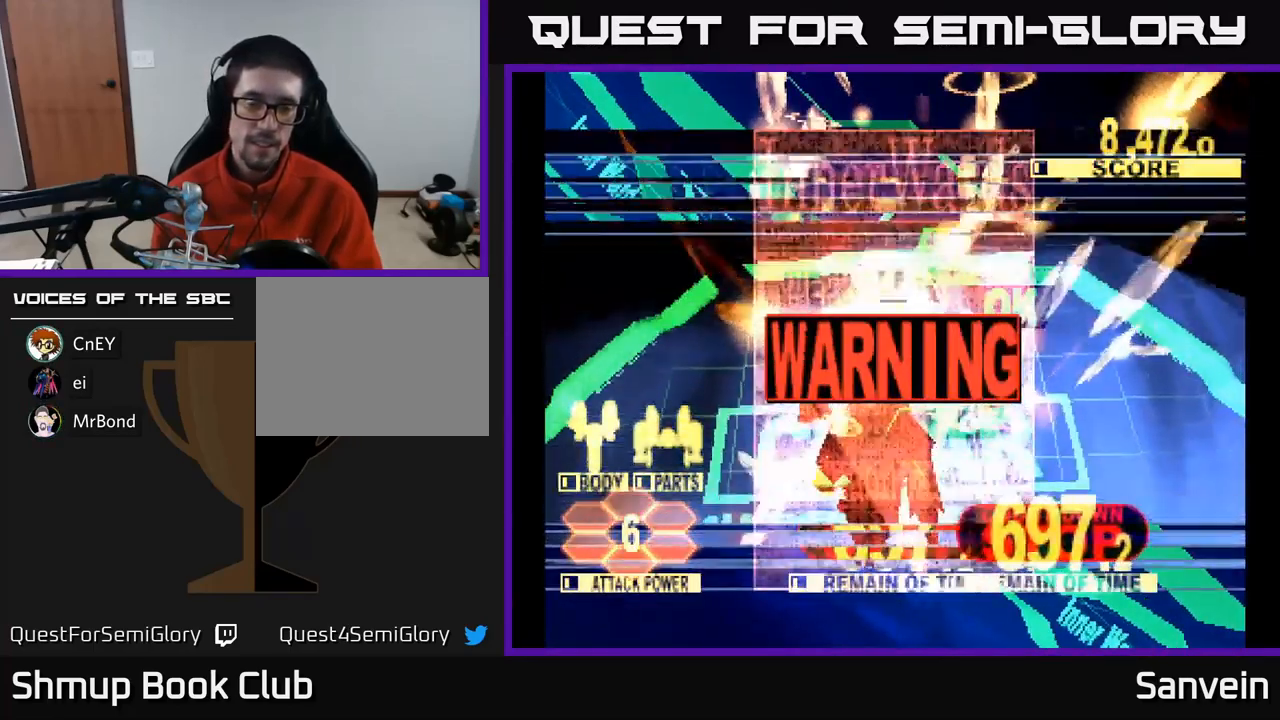
{"buttons": [], "left_stick": "center", "right_stick": "center", "events": [[17, "A", "up"]]}
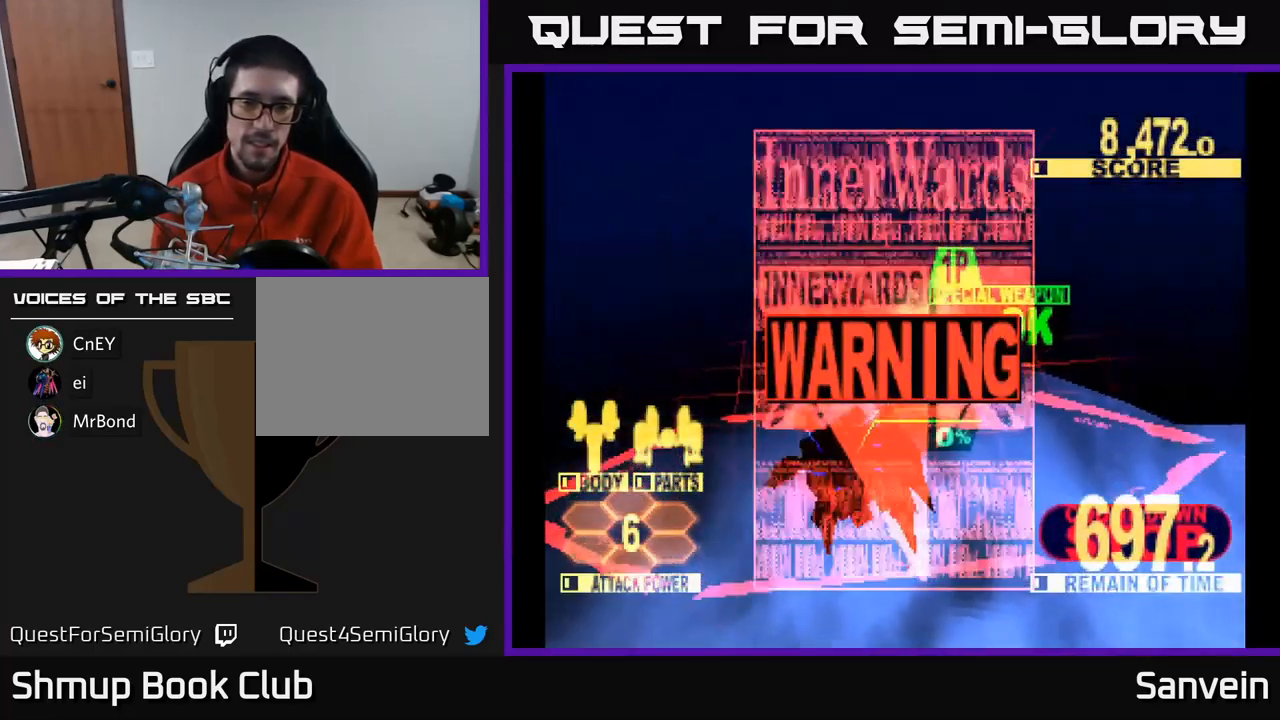
{"buttons": ["A"], "left_stick": "center", "right_stick": "center", "events": [[17, "A", "down"], [17, "X", "down"], [134, "X", "up"], [167, "A", "up"], [300, "X", "down"], [384, "A", "down"], [417, "X", "up"]]}
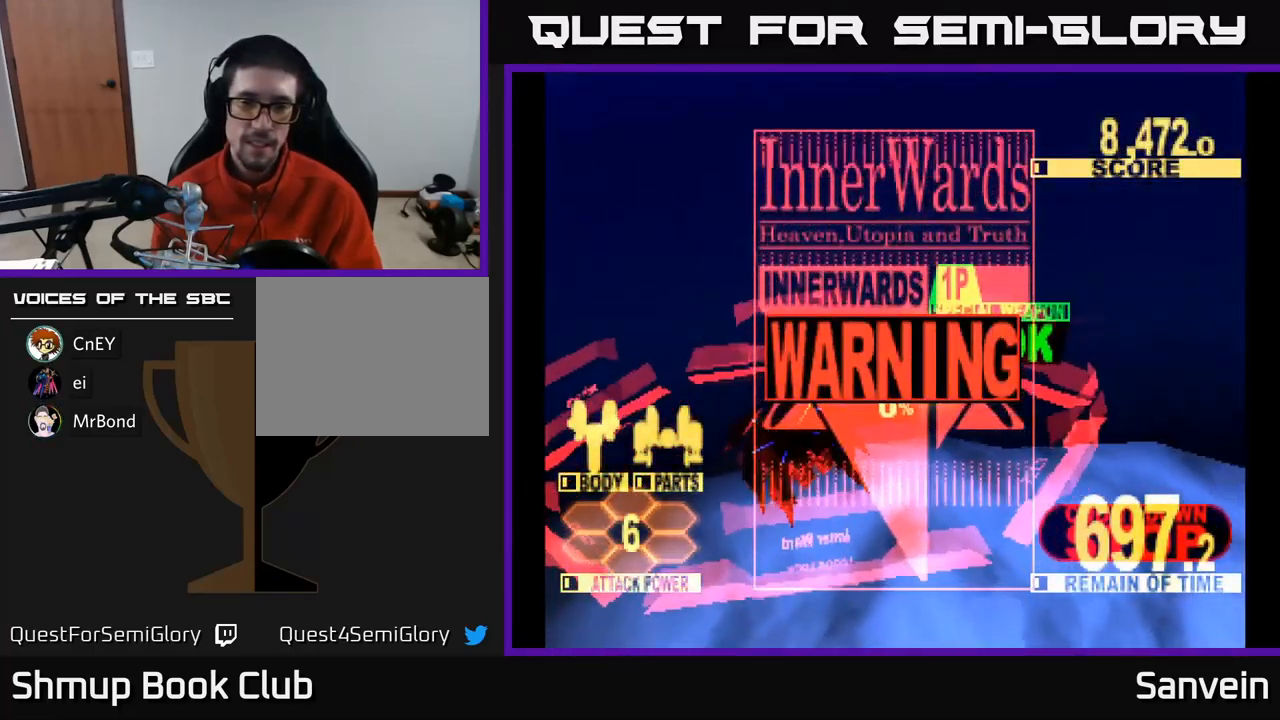
{"buttons": [], "left_stick": "center", "right_stick": "center", "events": [[34, "A", "up"], [200, "X", "down"], [250, "A", "down"], [300, "X", "up"], [350, "A", "up"]]}
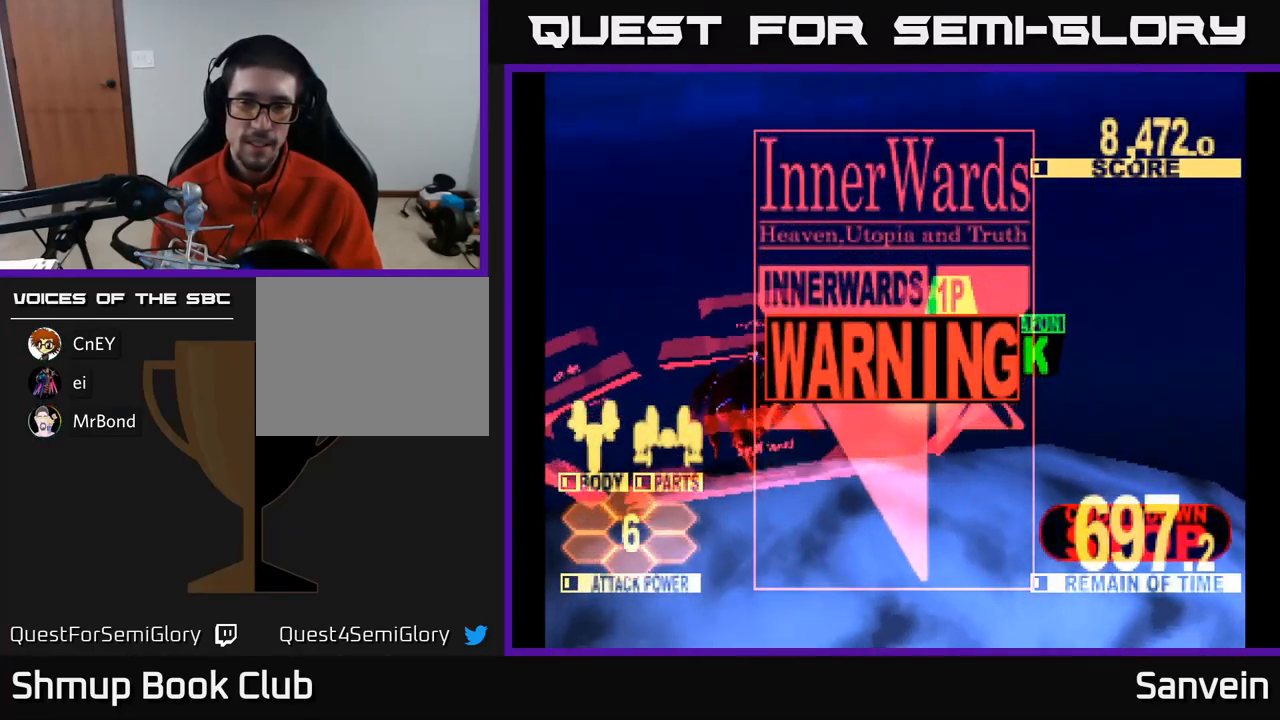
{"buttons": [], "left_stick": "center", "right_stick": "center", "events": [[217, "X", "down"], [300, "A", "down"], [334, "X", "up"], [434, "A", "up"]]}
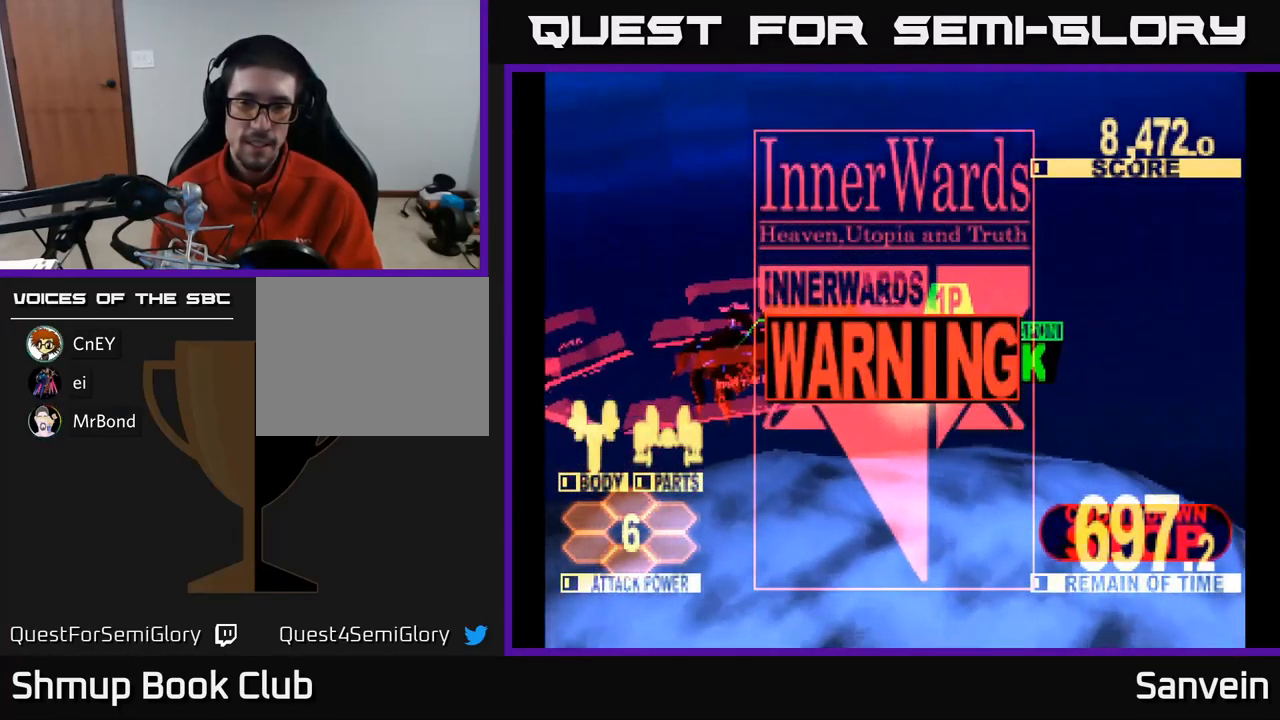
{"buttons": [], "left_stick": "center", "right_stick": "center", "events": [[150, "X", "down"], [200, "A", "down"], [300, "X", "up"], [366, "A", "up"]]}
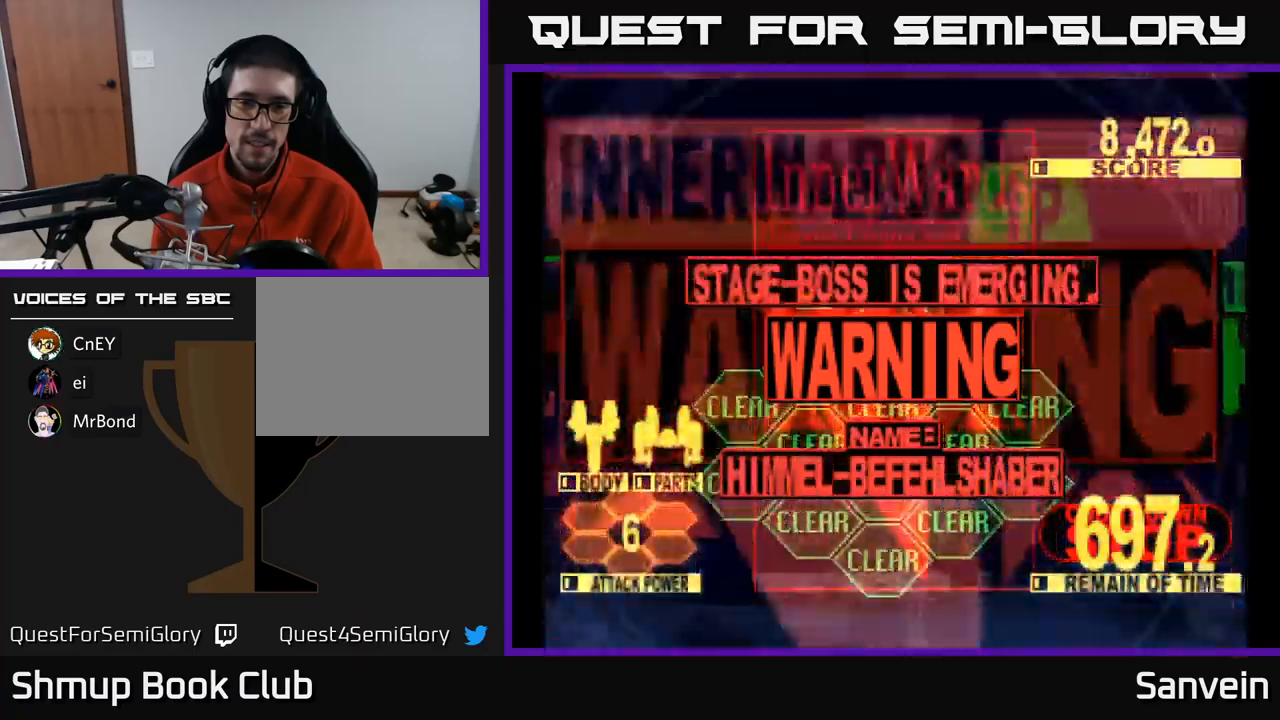
{"buttons": [], "left_stick": "center", "right_stick": "center", "events": [[383, "A", "down"], [483, "A", "up"]]}
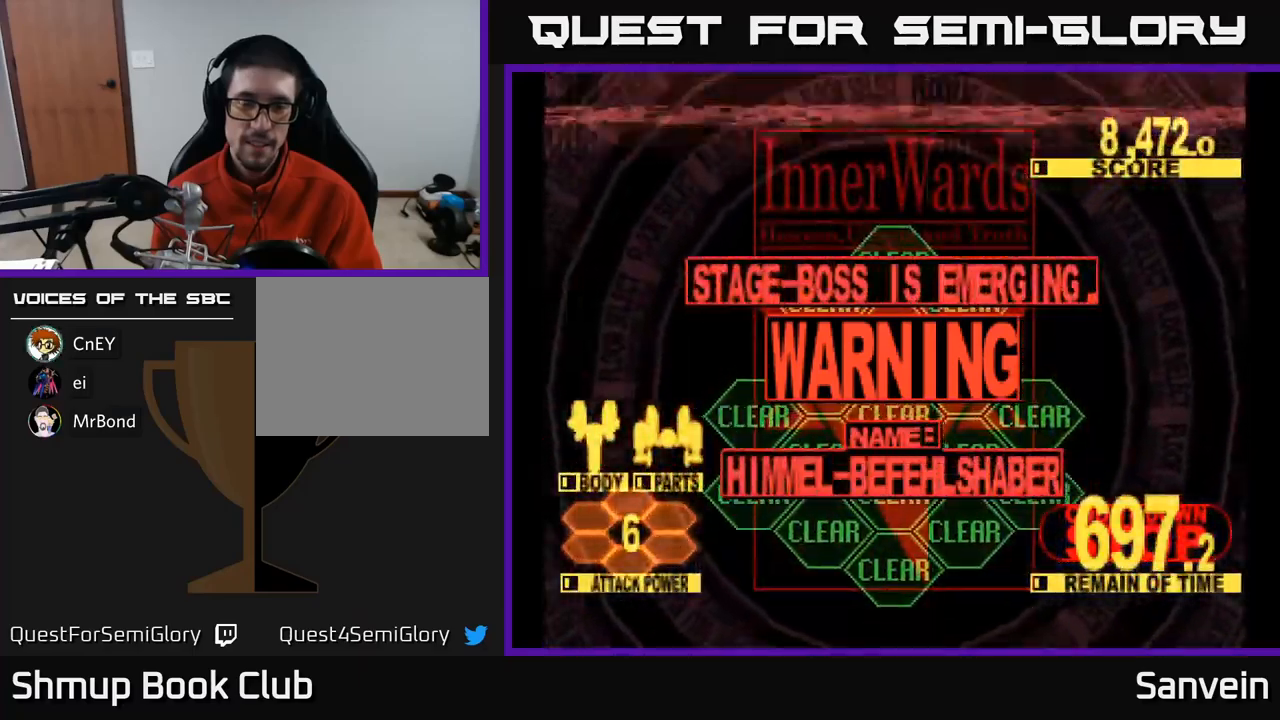
{"buttons": ["A"], "left_stick": "center", "right_stick": "center", "events": [[50, "X", "down"], [200, "A", "down"], [216, "X", "up"], [300, "X", "down"], [316, "A", "up"], [416, "X", "up"], [500, "A", "down"]]}
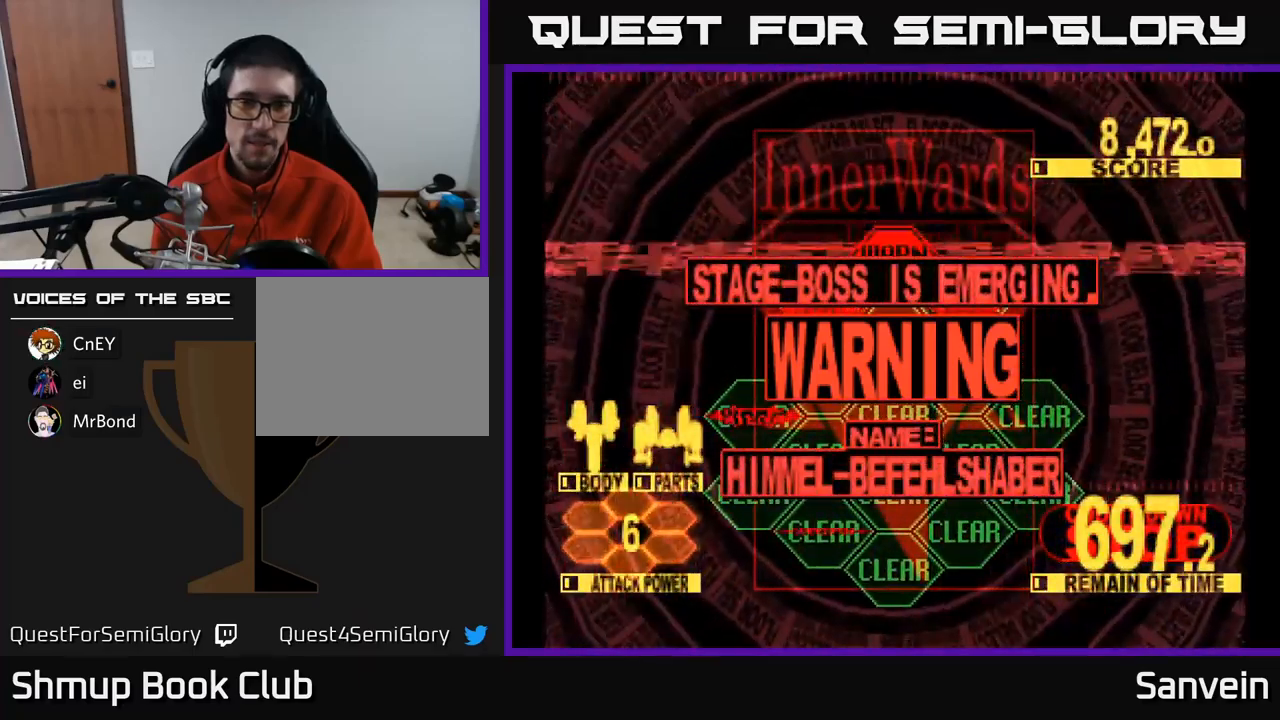
{"buttons": ["X", "DPAD_UP"], "left_stick": "center", "right_stick": "center", "events": [[50, "X", "down"], [100, "A", "up"], [116, "DPAD_UP", "down"], [150, "X", "up"], [216, "X", "down"]]}
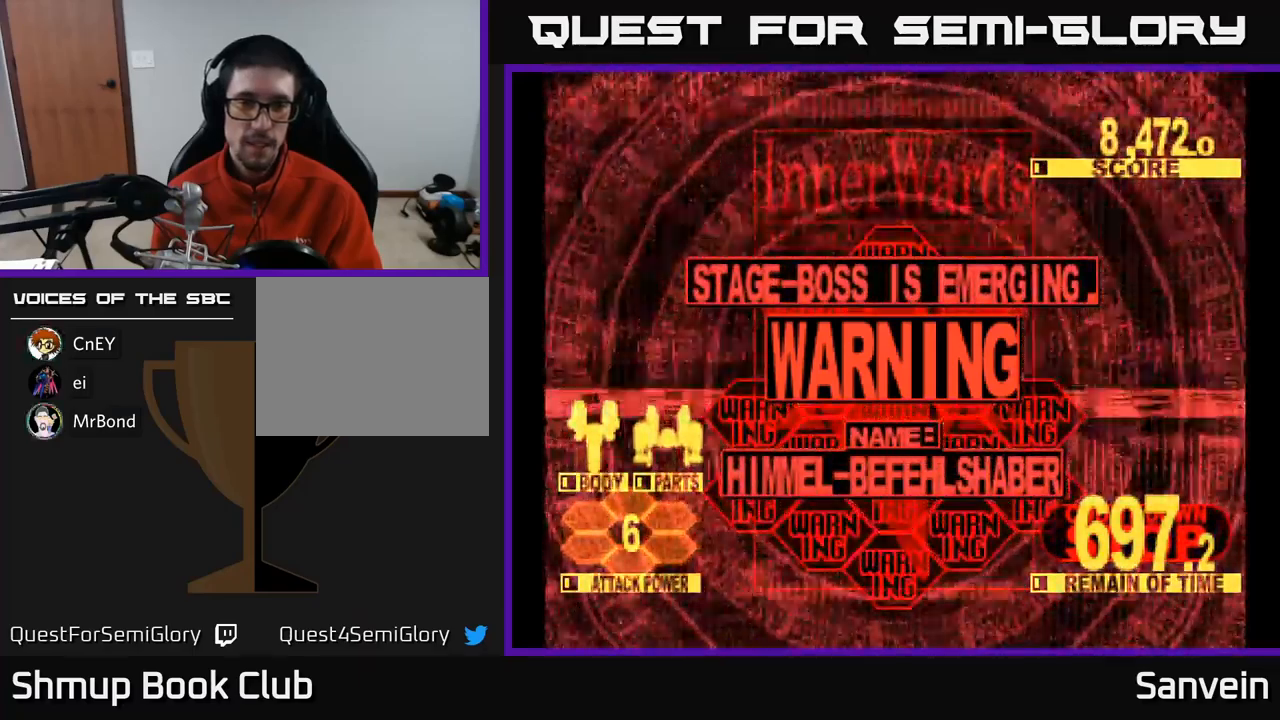
{"buttons": ["X", "DPAD_UP"], "left_stick": "center", "right_stick": "center", "events": []}
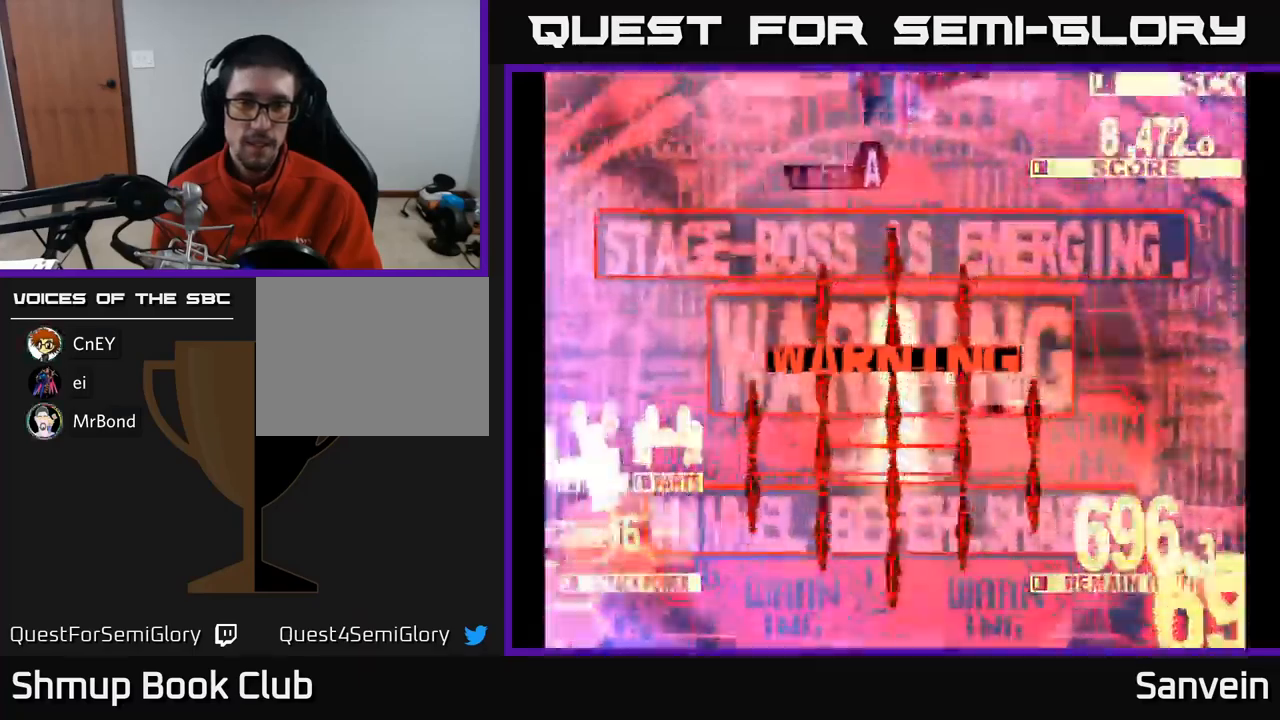
{"buttons": ["X"], "left_stick": "center", "right_stick": "center", "events": [[483, "DPAD_UP", "up"]]}
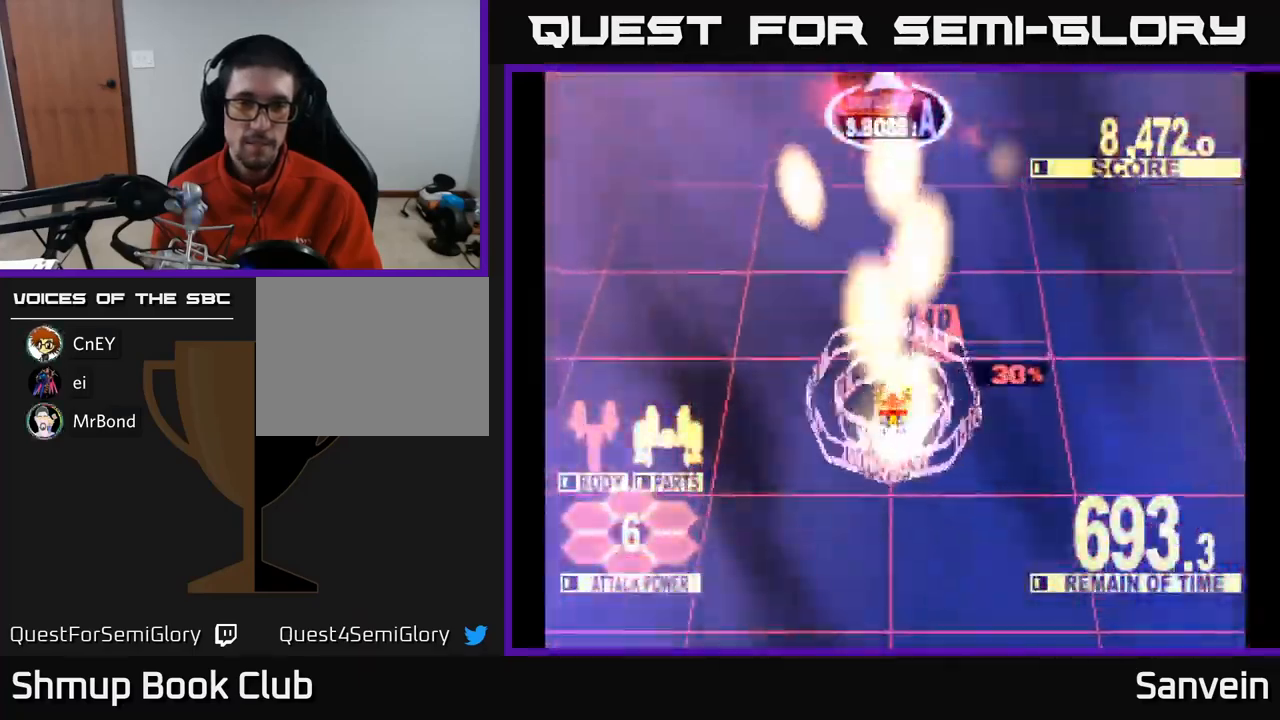
{"buttons": ["X"], "left_stick": "center", "right_stick": "center", "events": [[83, "DPAD_UP", "down"], [433, "DPAD_UP", "up"]]}
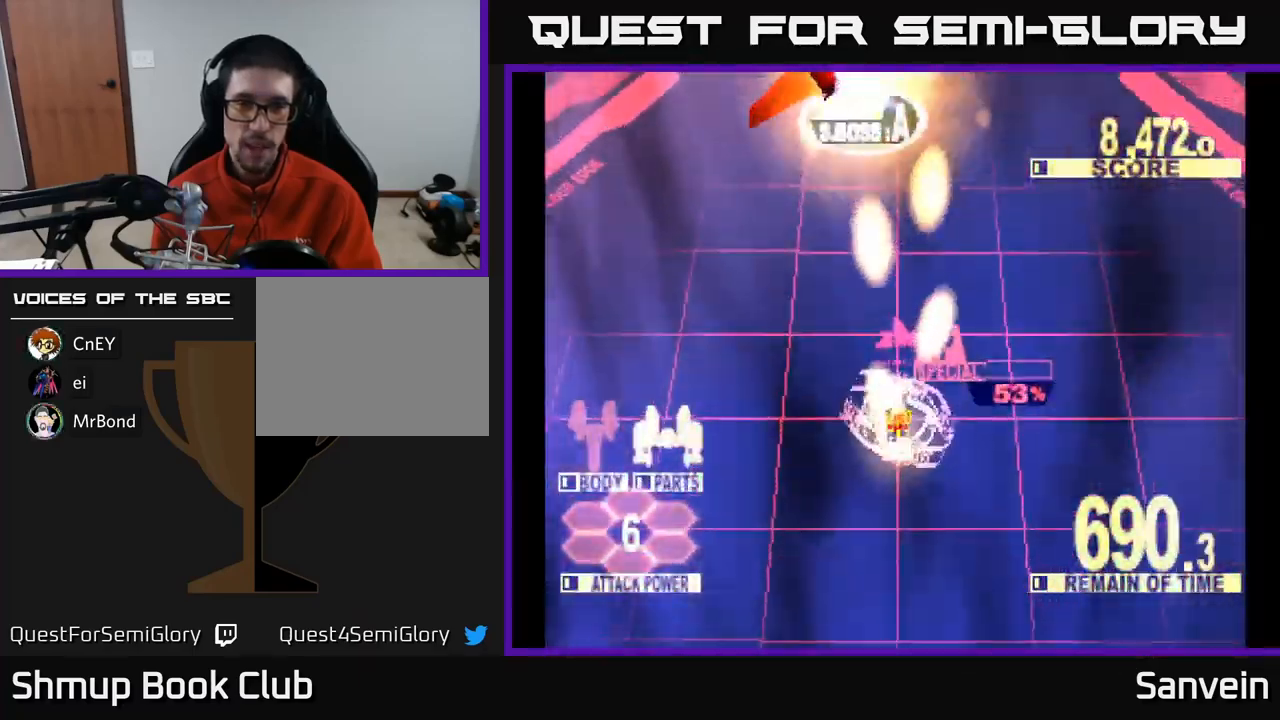
{"buttons": ["X"], "left_stick": "center", "right_stick": "center", "events": [[100, "DPAD_UP", "down"], [183, "DPAD_LEFT", "down"], [300, "DPAD_LEFT", "up"], [466, "DPAD_UP", "up"]]}
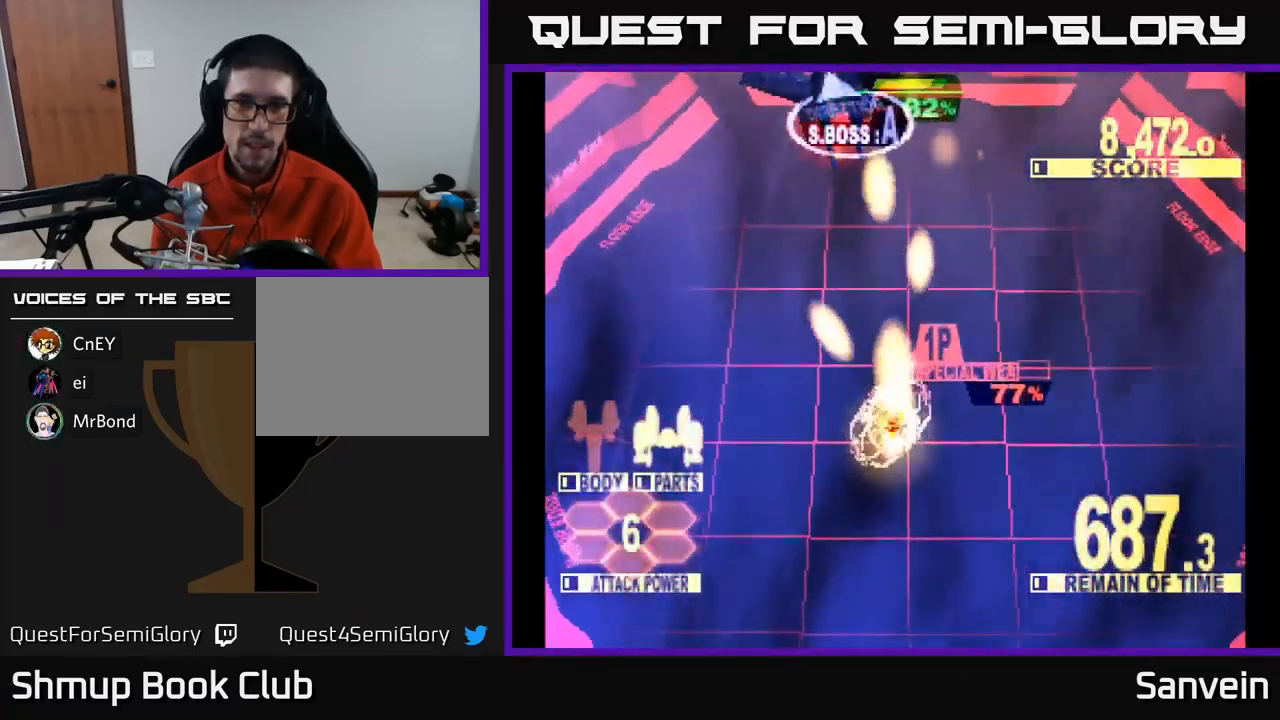
{"buttons": ["A", "X", "DPAD_UP"], "left_stick": "center", "right_stick": "center", "events": [[116, "DPAD_UP", "down"], [250, "DPAD_UP", "up"], [300, "A", "down"], [350, "DPAD_UP", "down"], [366, "DPAD_LEFT", "down"], [416, "A", "up"], [450, "A", "down"], [483, "DPAD_LEFT", "up"]]}
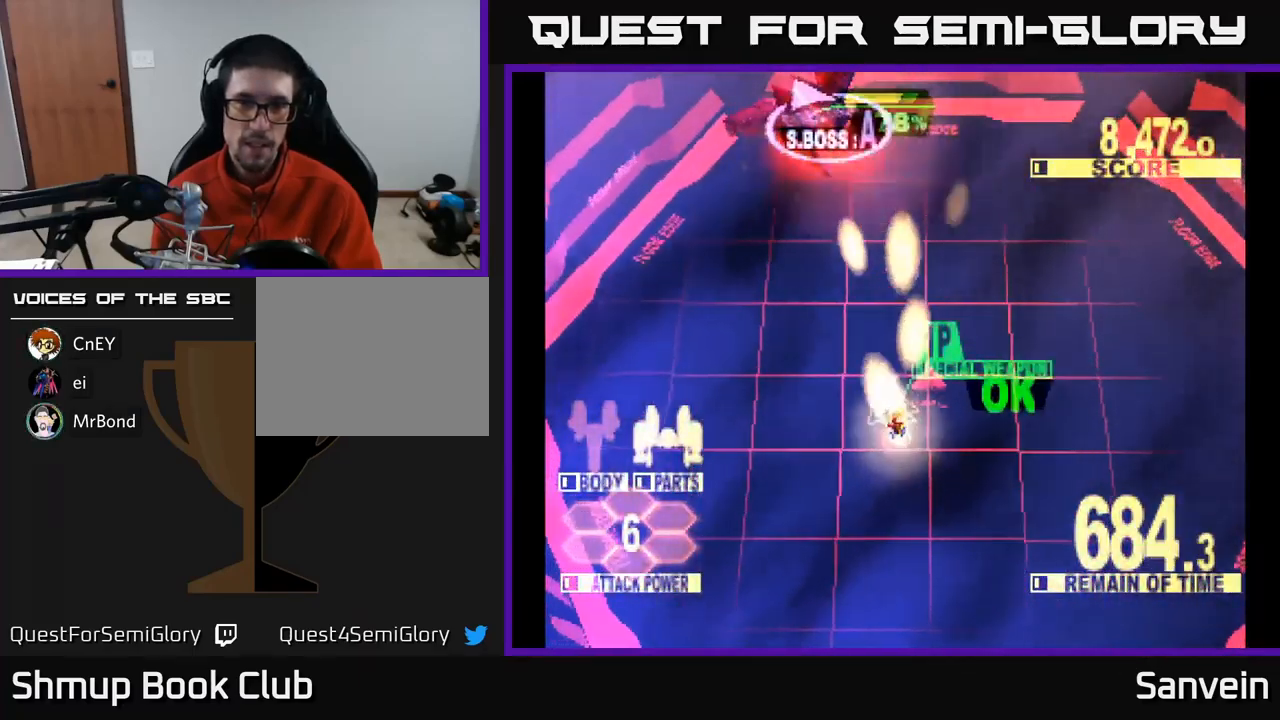
{"buttons": ["X", "DPAD_UP"], "left_stick": "center", "right_stick": "center", "events": [[50, "A", "up"], [116, "A", "down"], [133, "DPAD_UP", "up"], [200, "A", "up"], [266, "DPAD_UP", "down"], [283, "A", "down"], [316, "DPAD_LEFT", "down"], [366, "A", "up"], [400, "DPAD_LEFT", "up"]]}
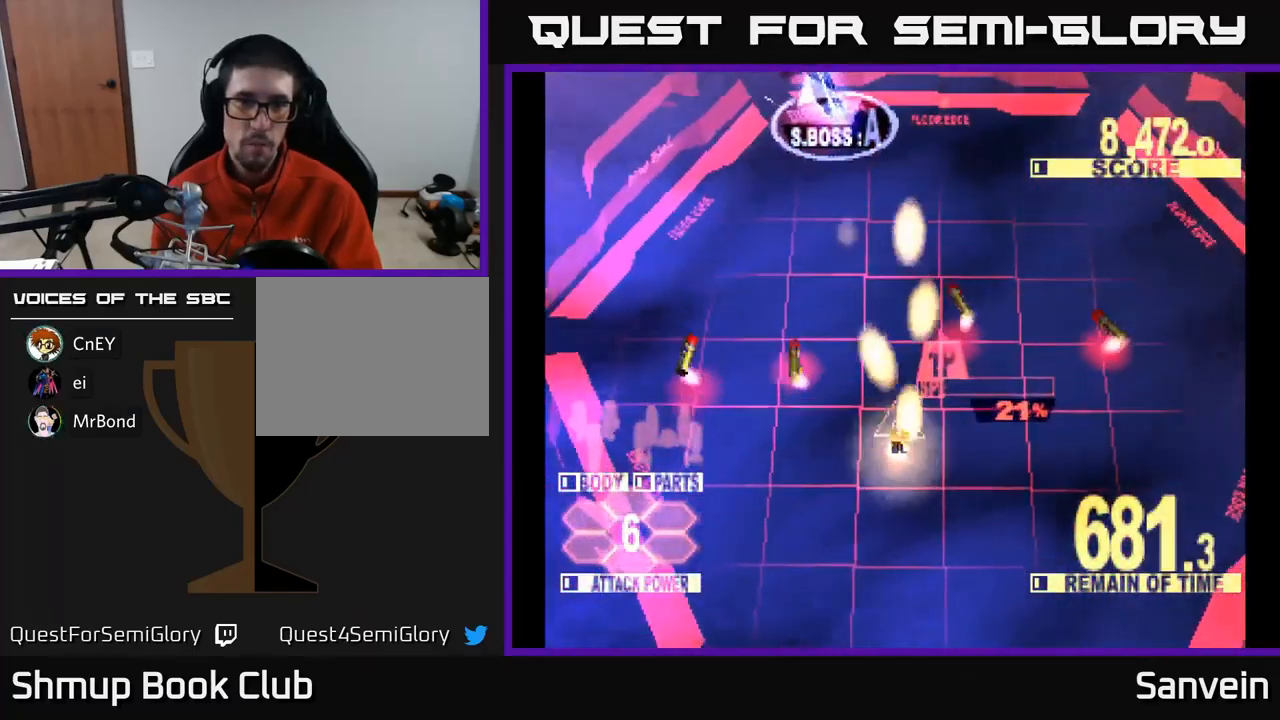
{"buttons": ["X", "DPAD_UP"], "left_stick": "center", "right_stick": "center", "events": []}
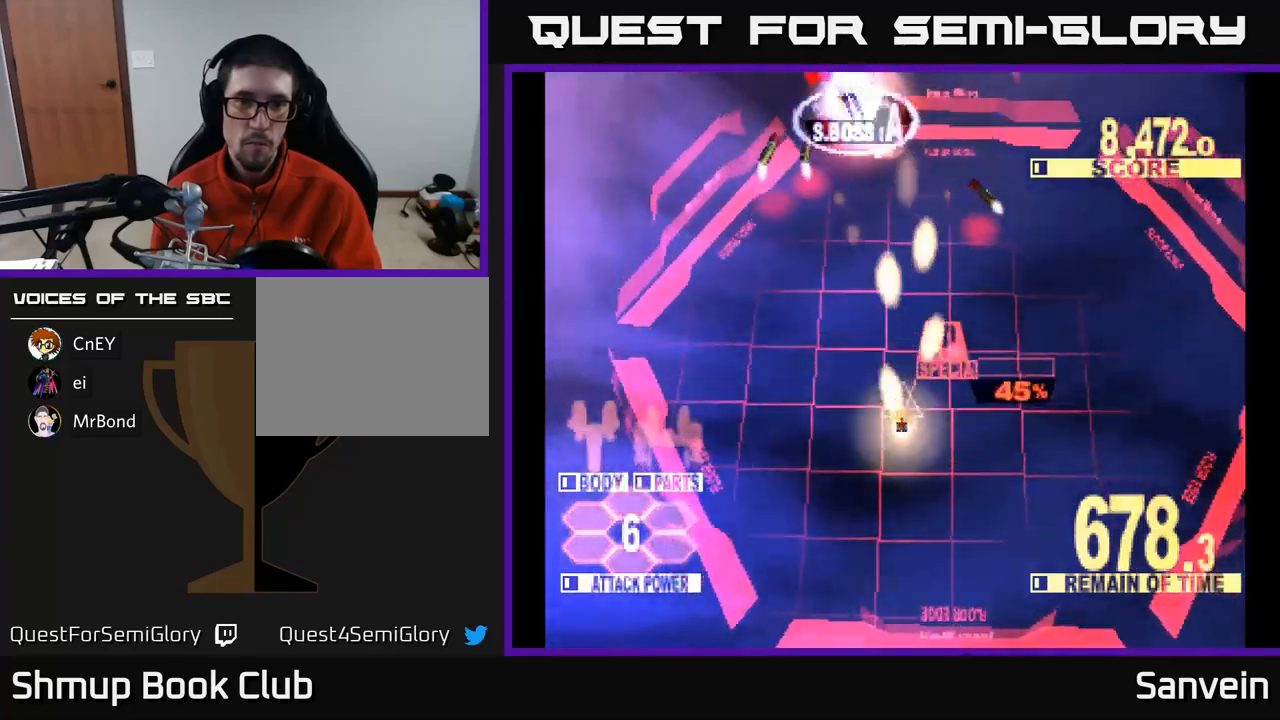
{"buttons": ["X", "DPAD_UP"], "left_stick": "center", "right_stick": "center", "events": []}
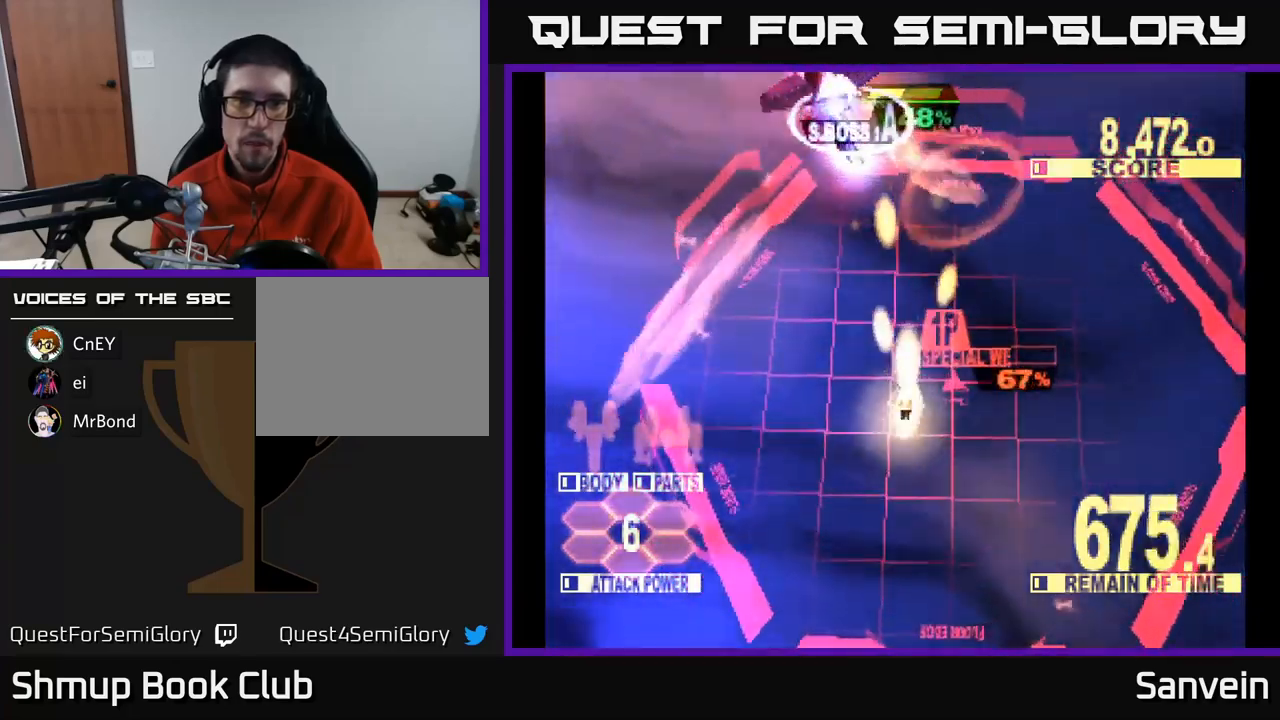
{"buttons": ["X"], "left_stick": "center", "right_stick": "center", "events": [[67, "DPAD_LEFT", "down"], [150, "DPAD_LEFT", "up"], [317, "DPAD_UP", "up"]]}
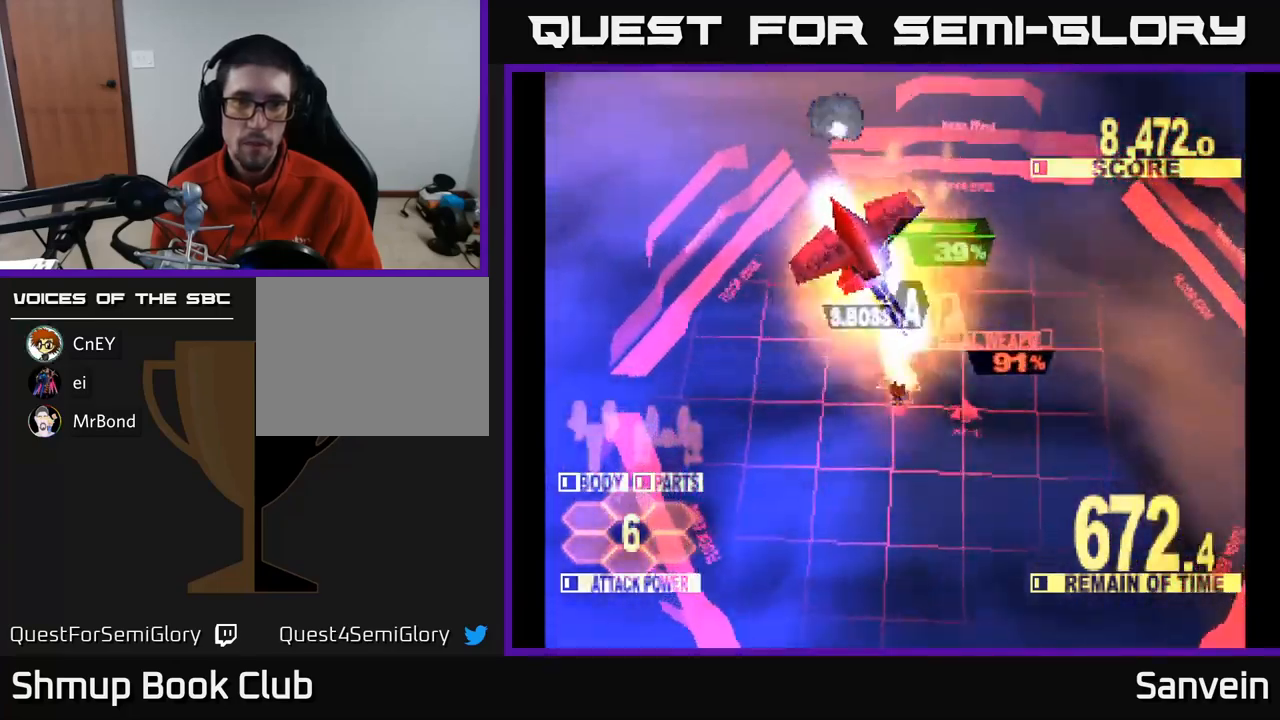
{"buttons": ["X"], "left_stick": "center", "right_stick": "center", "events": []}
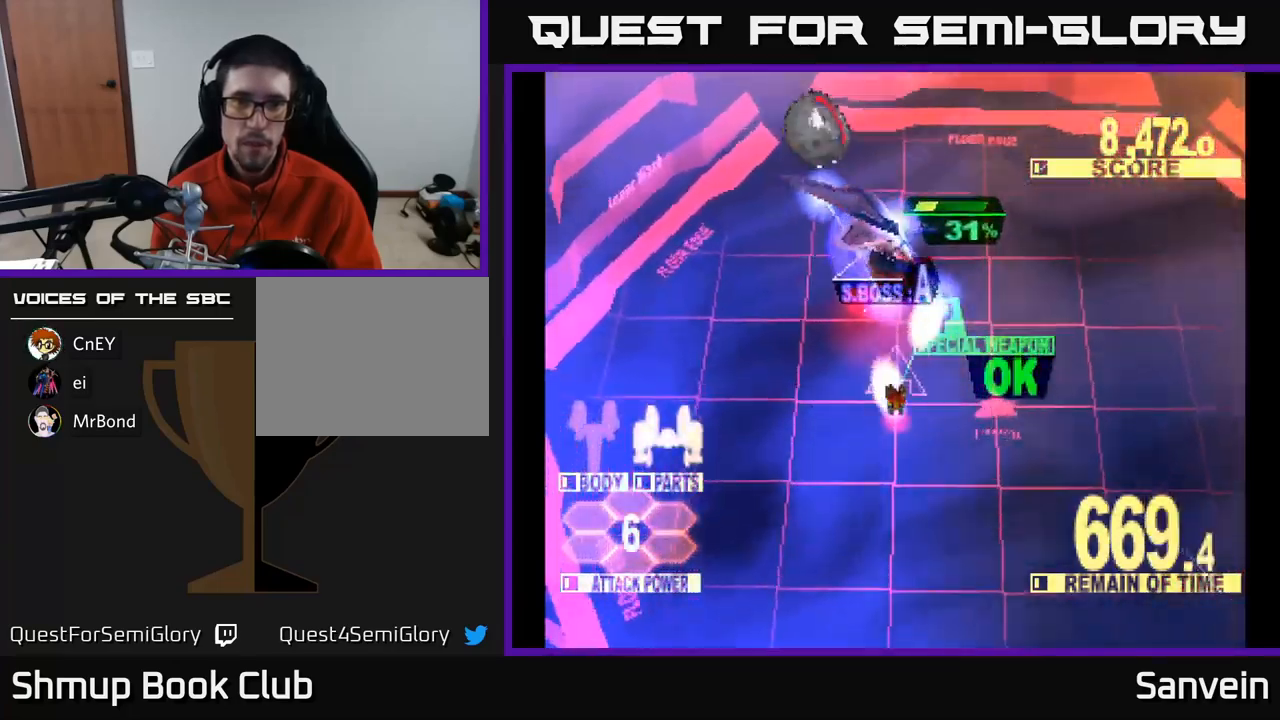
{"buttons": ["A", "X", "DPAD_UP", "DPAD_RIGHT"], "left_stick": "center", "right_stick": "center", "events": [[117, "A", "down"], [217, "A", "up"], [283, "A", "down"], [383, "A", "up"], [433, "A", "down"], [450, "DPAD_UP", "down"], [467, "DPAD_RIGHT", "down"]]}
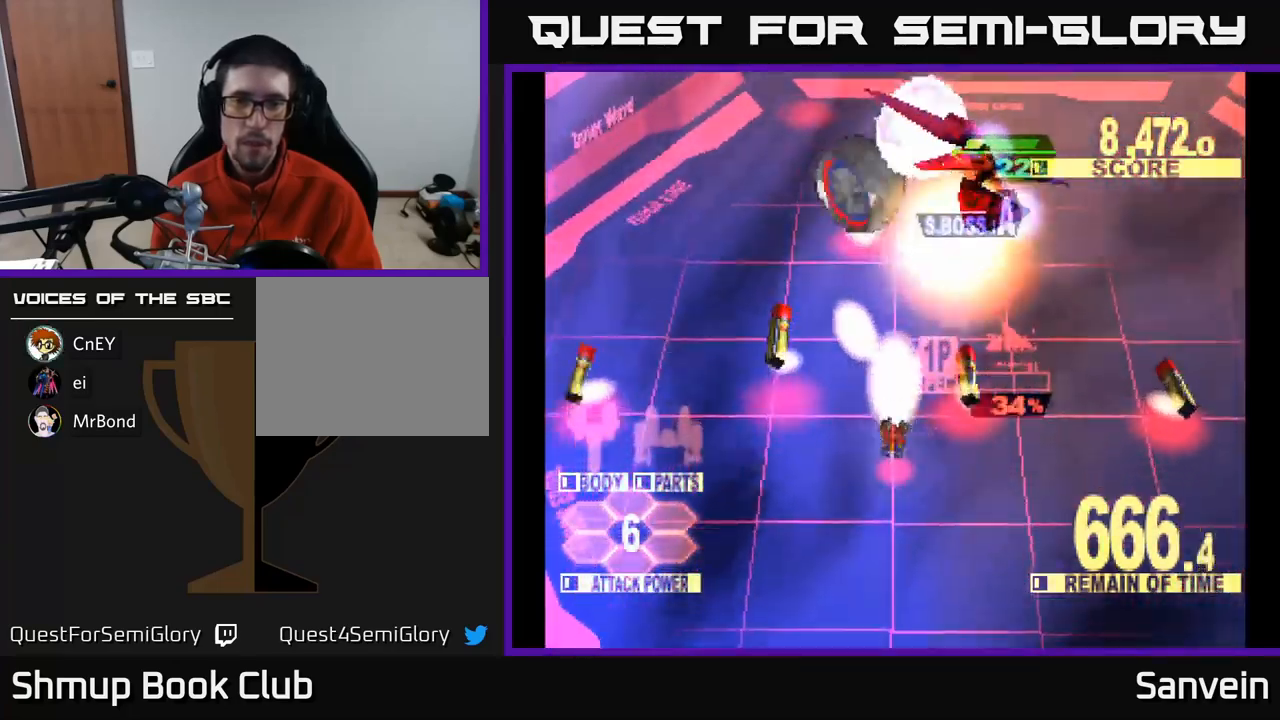
{"buttons": ["X", "DPAD_UP", "DPAD_RIGHT"], "left_stick": "center", "right_stick": "center", "events": [[33, "A", "up"], [67, "DPAD_UP", "up"], [150, "DPAD_DOWN", "down"], [217, "DPAD_DOWN", "up"], [250, "DPAD_UP", "down"], [300, "DPAD_RIGHT", "up"], [333, "DPAD_RIGHT", "down"]]}
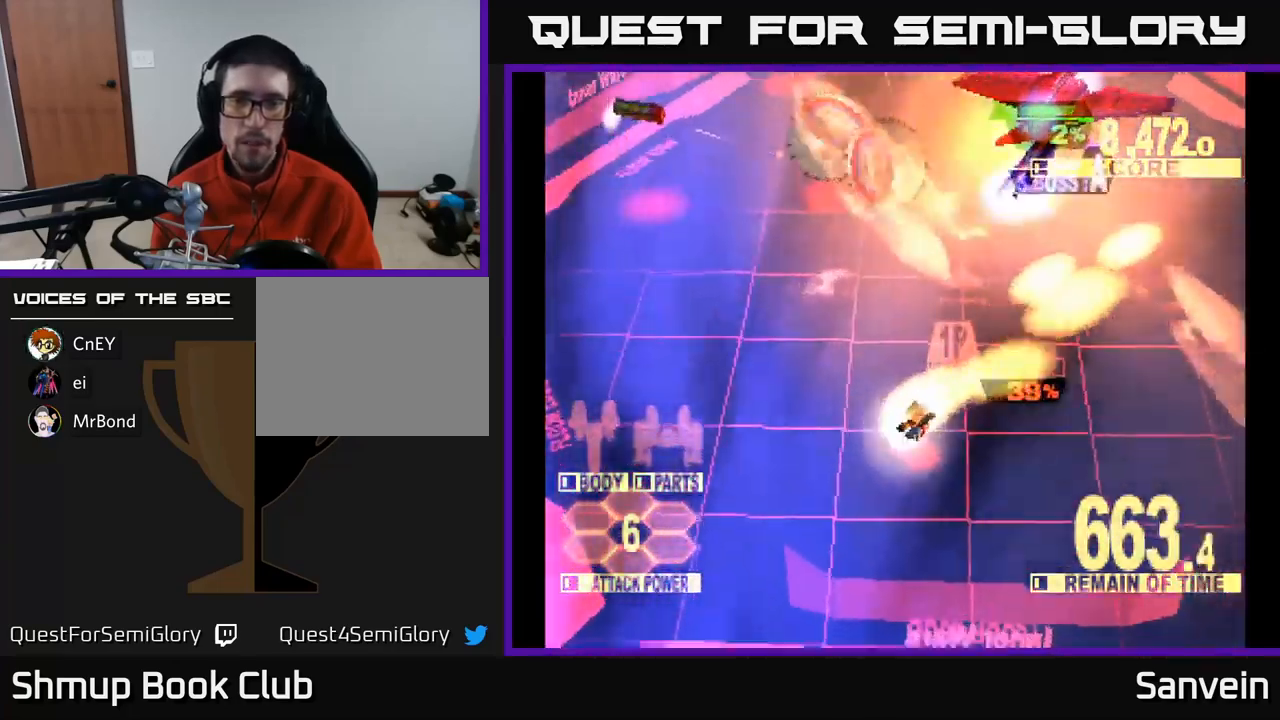
{"buttons": ["X", "DPAD_UP"], "left_stick": "center", "right_stick": "center", "events": [[150, "DPAD_RIGHT", "up"]]}
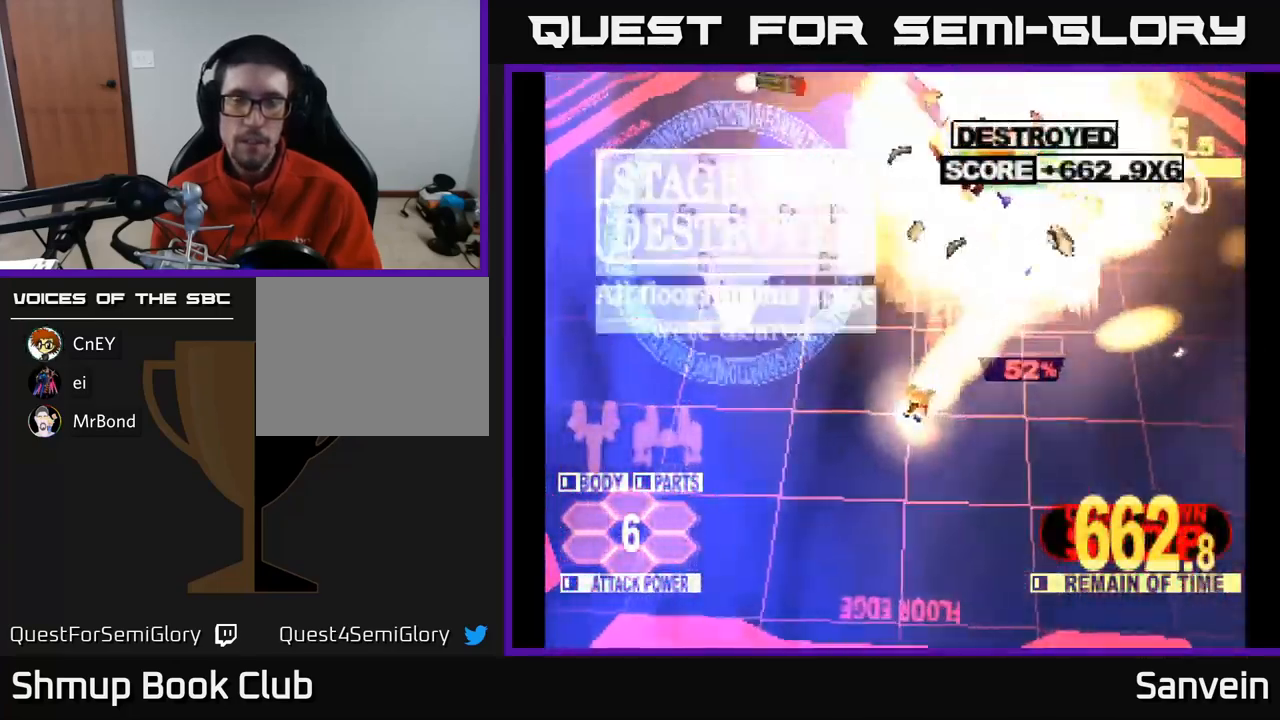
{"buttons": ["X", "DPAD_UP"], "left_stick": "center", "right_stick": "center", "events": []}
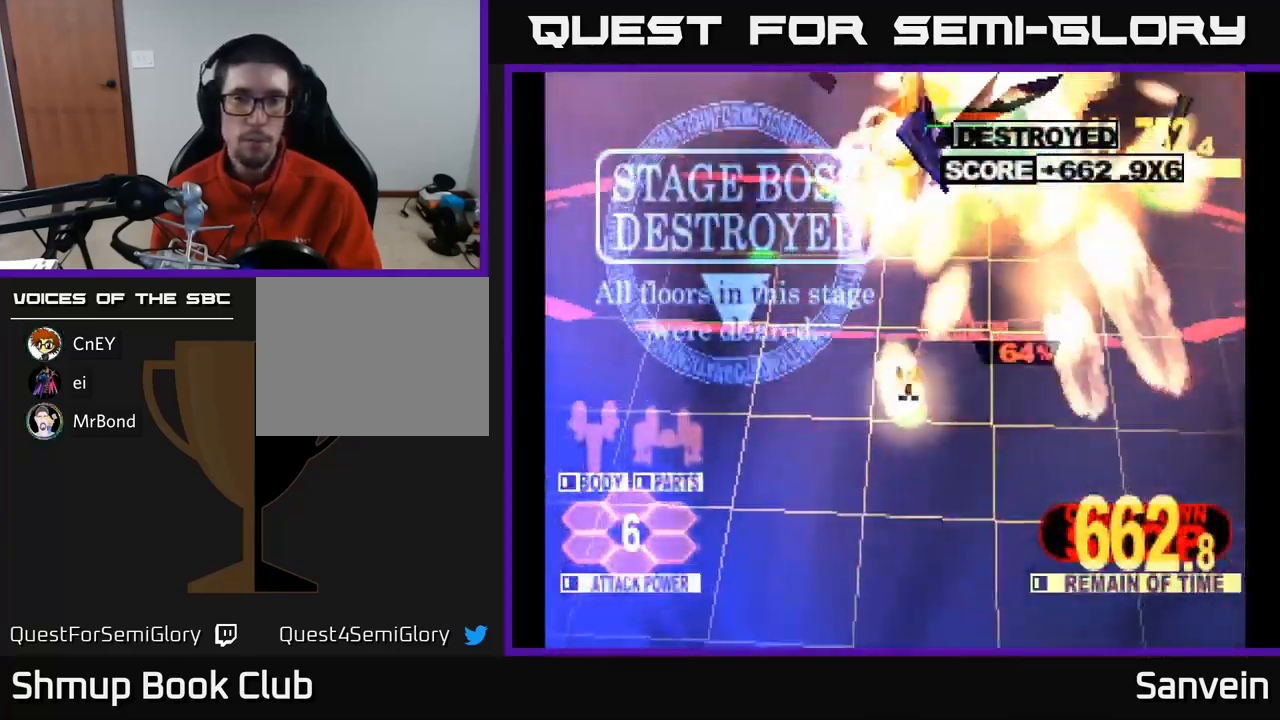
{"buttons": ["A", "X", "DPAD_UP"], "left_stick": "center", "right_stick": "center", "events": [[233, "DPAD_LEFT", "down"], [450, "DPAD_LEFT", "up"], [500, "A", "down"]]}
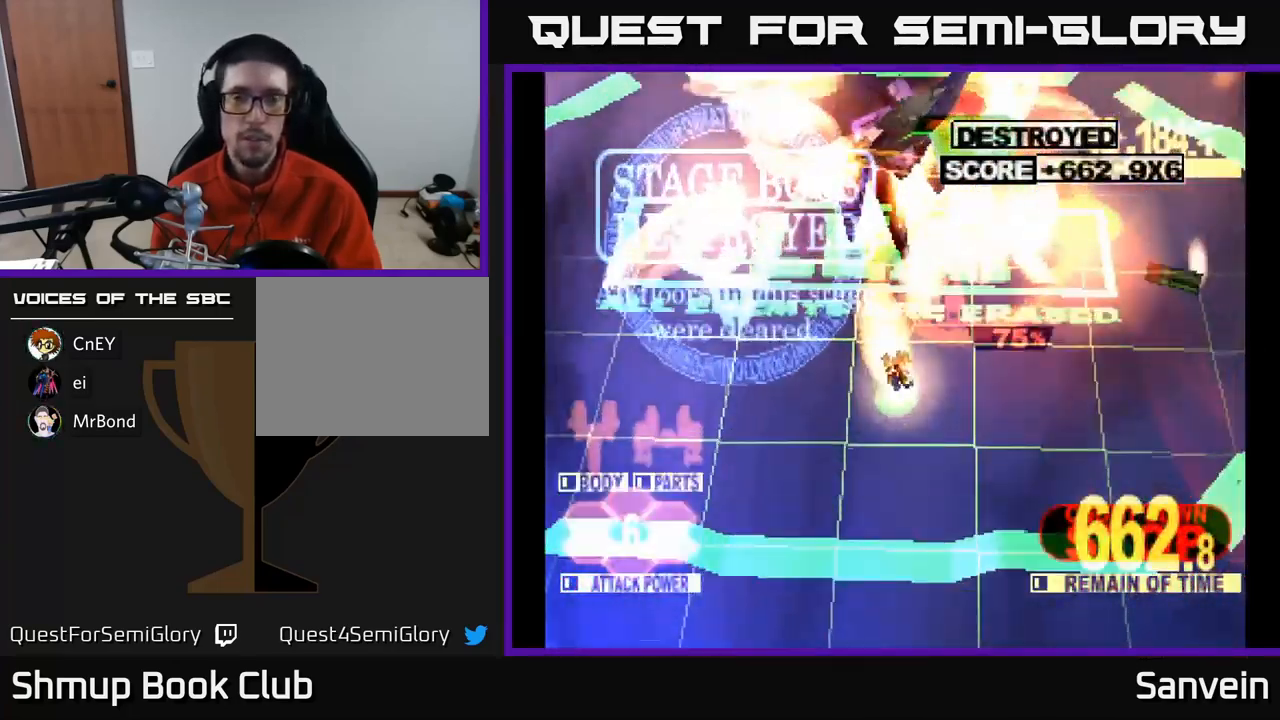
{"buttons": ["X"], "left_stick": "center", "right_stick": "center", "events": [[17, "DPAD_LEFT", "down"], [150, "DPAD_LEFT", "up"], [333, "DPAD_UP", "up"], [400, "A", "up"]]}
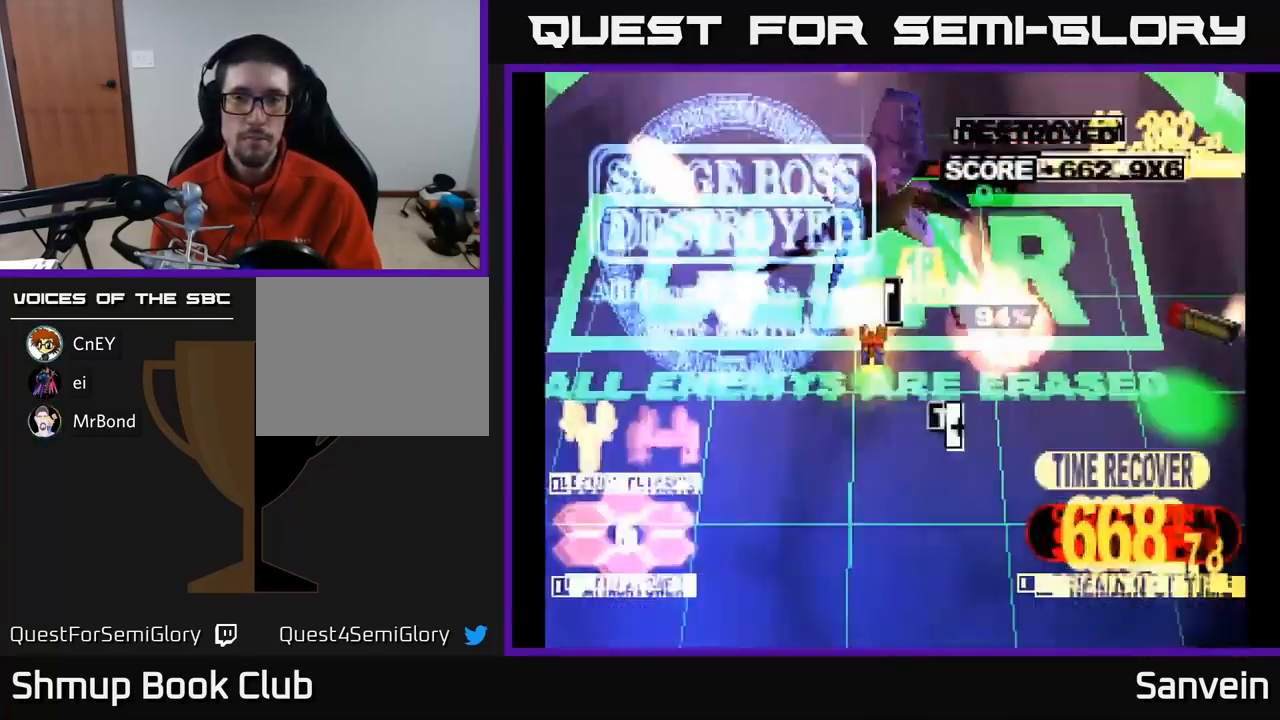
{"buttons": ["X"], "left_stick": "center", "right_stick": "center", "events": [[67, "X", "up"], [83, "DPAD_UP", "down"], [250, "X", "down"], [317, "DPAD_UP", "up"]]}
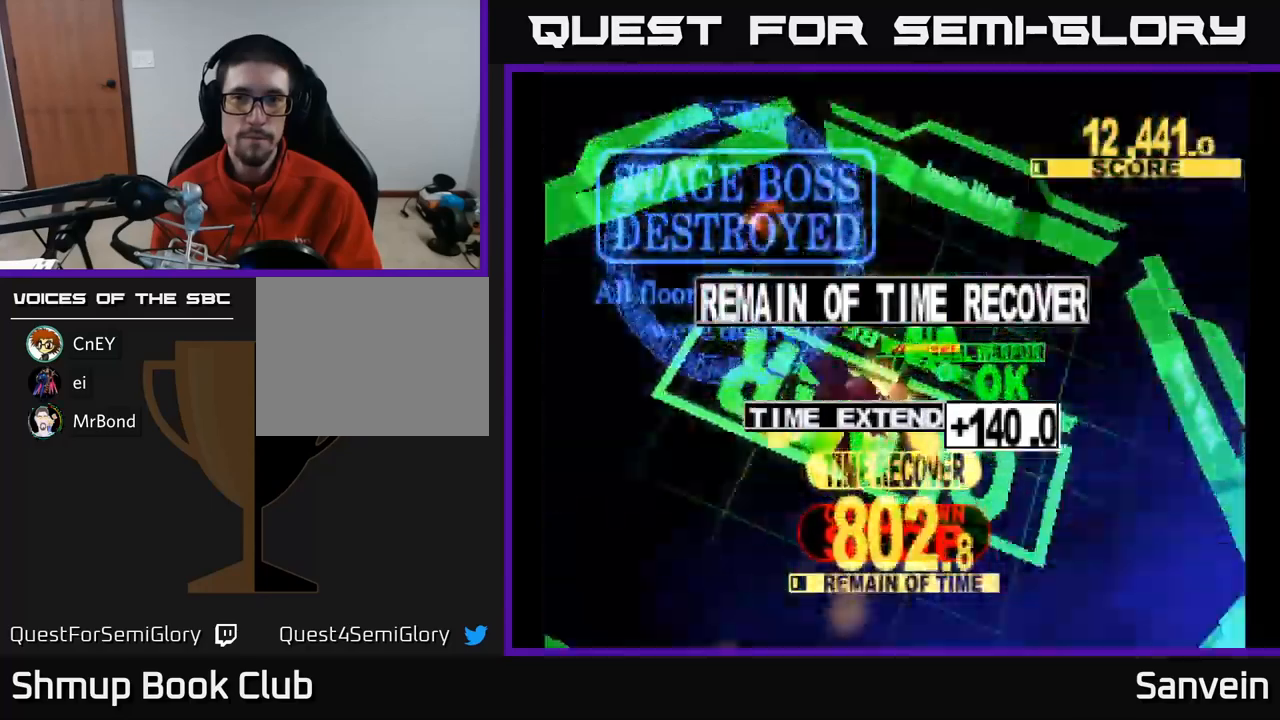
{"buttons": ["X"], "left_stick": "center", "right_stick": "center", "events": [[234, "X", "up"], [484, "X", "down"]]}
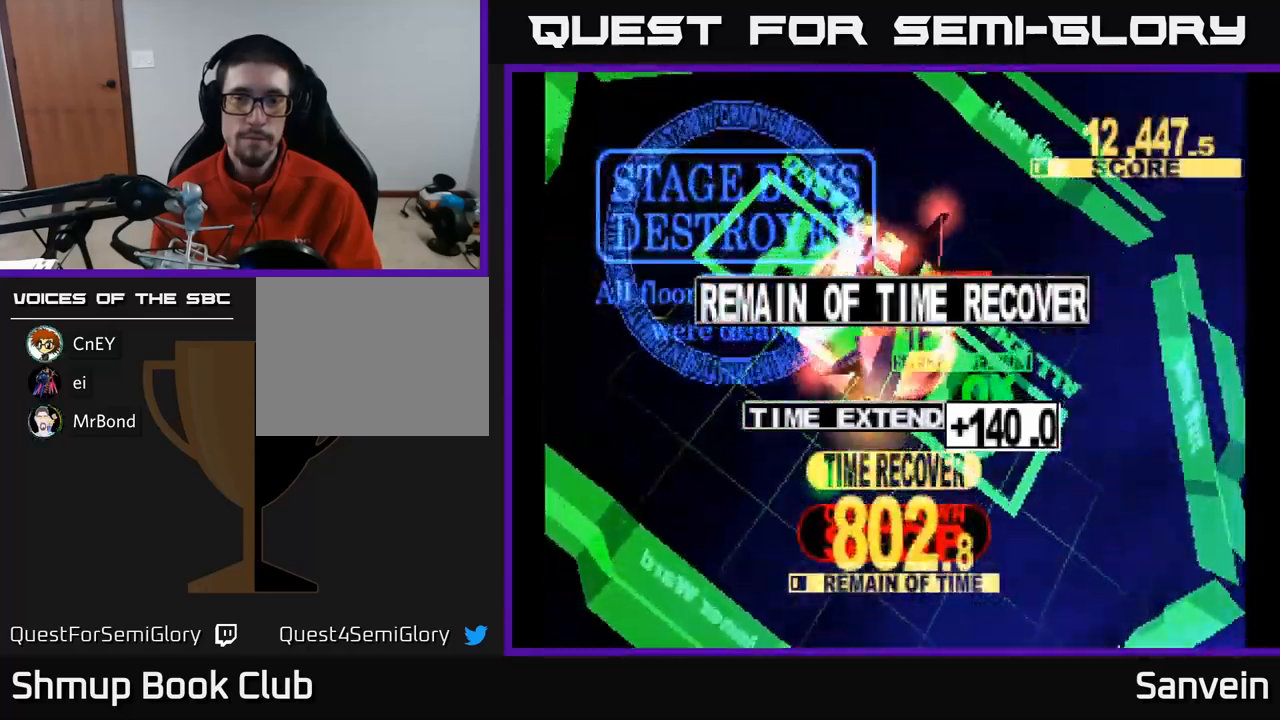
{"buttons": ["A"], "left_stick": "center", "right_stick": "center", "events": [[184, "A", "down"], [217, "X", "up"], [334, "X", "down"], [350, "A", "up"], [467, "A", "down"], [500, "X", "up"]]}
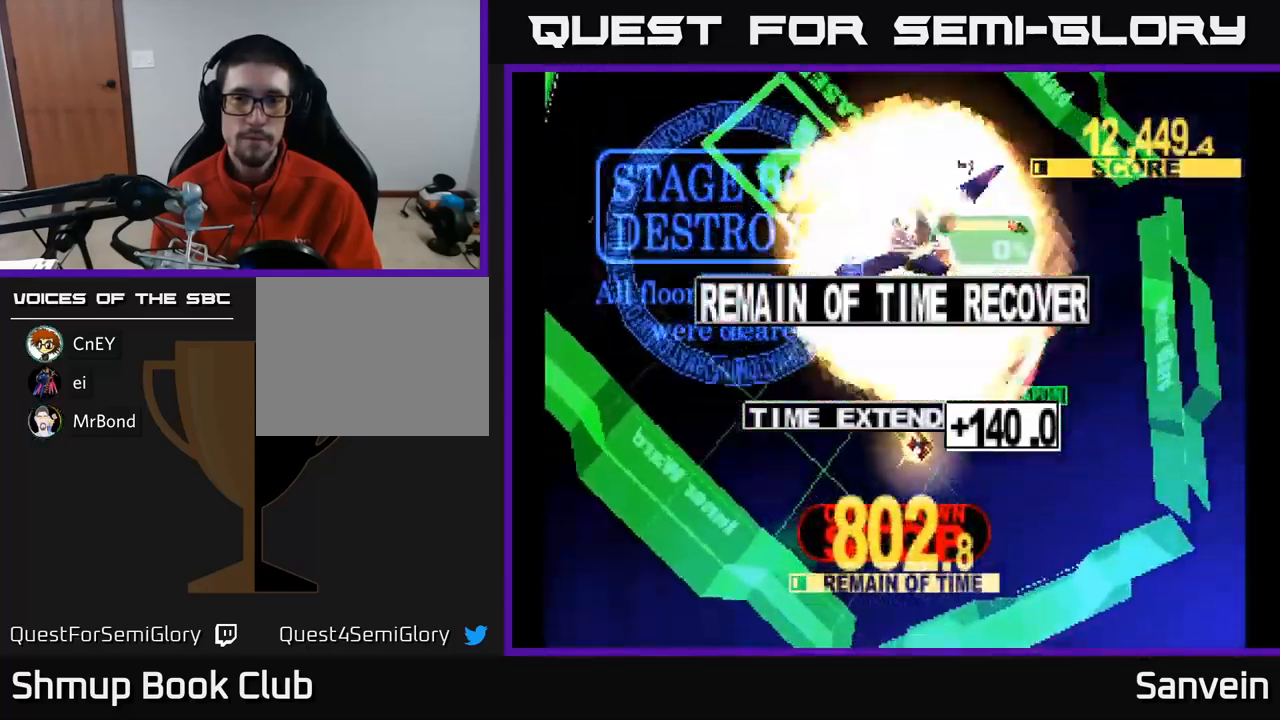
{"buttons": [], "left_stick": "center", "right_stick": "center", "events": [[117, "A", "up"]]}